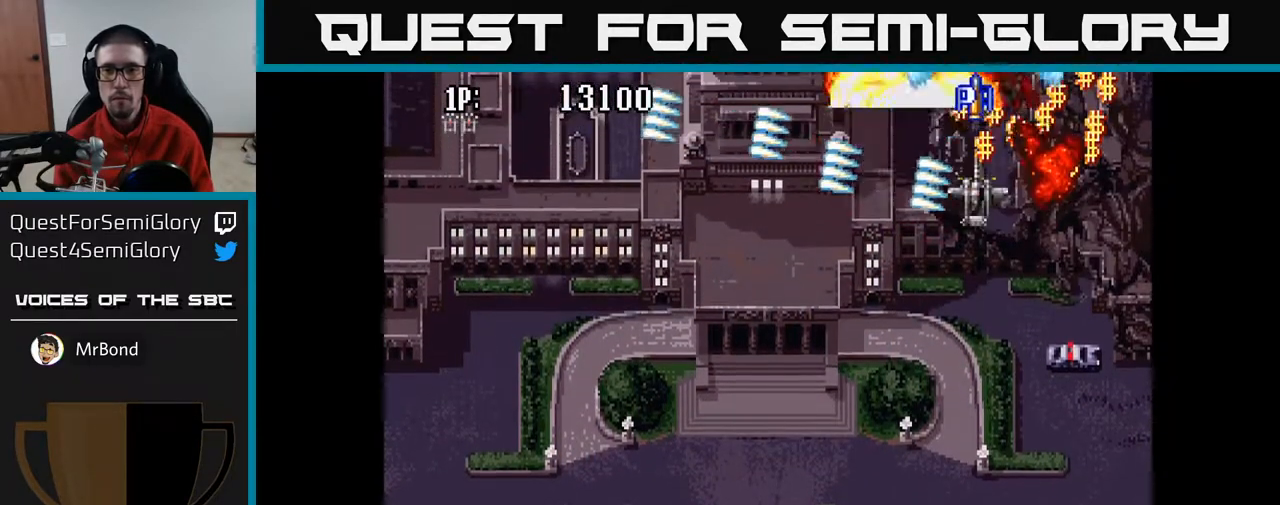
Gameplay with a controller (Xbox layout); each line is a JSON object with the inputs held at the frame after it. "events" lists button and stick changes between this image and that frame as [ms after this image, input, new state], when the widget could be followed in between.
{"buttons": ["A", "DPAD_UP", "DPAD_LEFT"], "left_stick": "center", "right_stick": "center", "events": [[67, "DPAD_UP", "down"], [333, "DPAD_RIGHT", "up"], [367, "DPAD_LEFT", "down"]]}
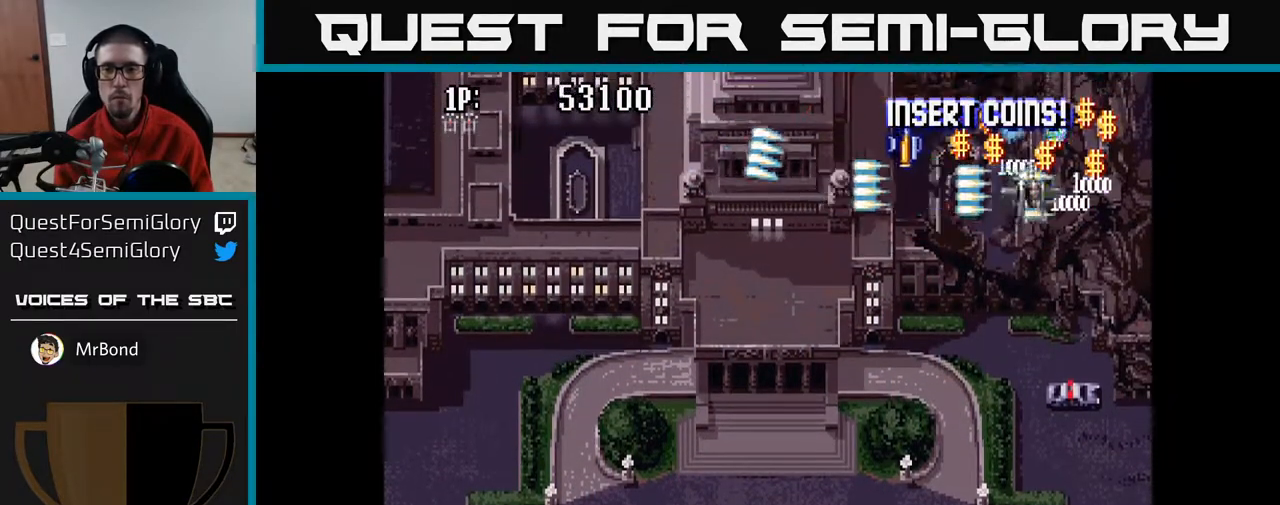
{"buttons": ["A", "DPAD_LEFT"], "left_stick": "center", "right_stick": "center", "events": [[33, "DPAD_LEFT", "up"], [50, "DPAD_RIGHT", "down"], [167, "DPAD_UP", "up"], [300, "DPAD_RIGHT", "up"], [300, "DPAD_UP", "down"], [367, "DPAD_LEFT", "down"], [450, "DPAD_UP", "up"]]}
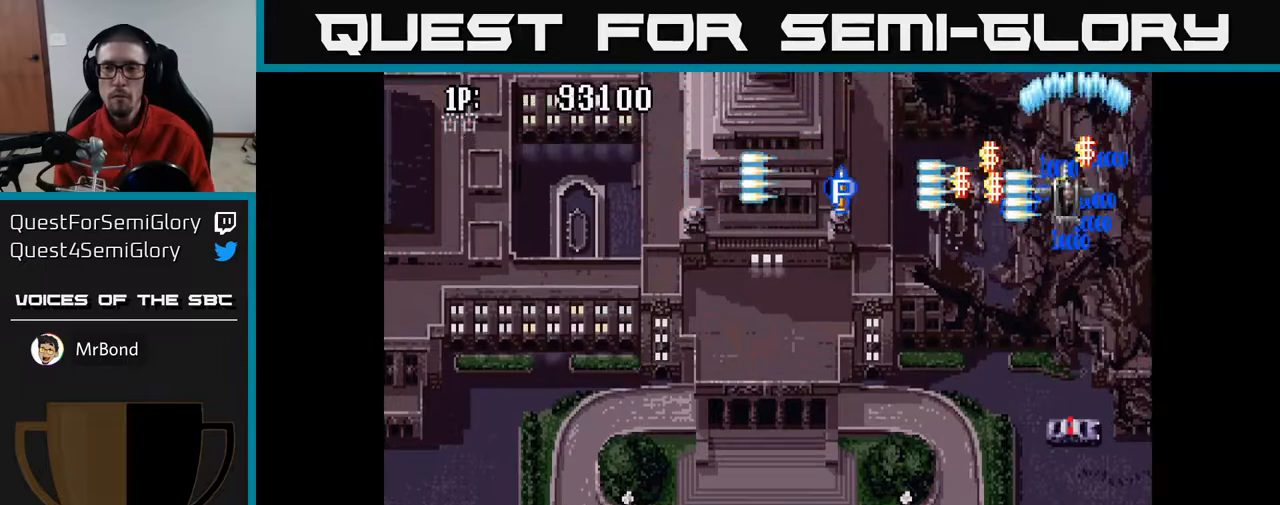
{"buttons": ["A", "DPAD_RIGHT"], "left_stick": "center", "right_stick": "center", "events": [[200, "DPAD_LEFT", "up"], [217, "DPAD_RIGHT", "down"]]}
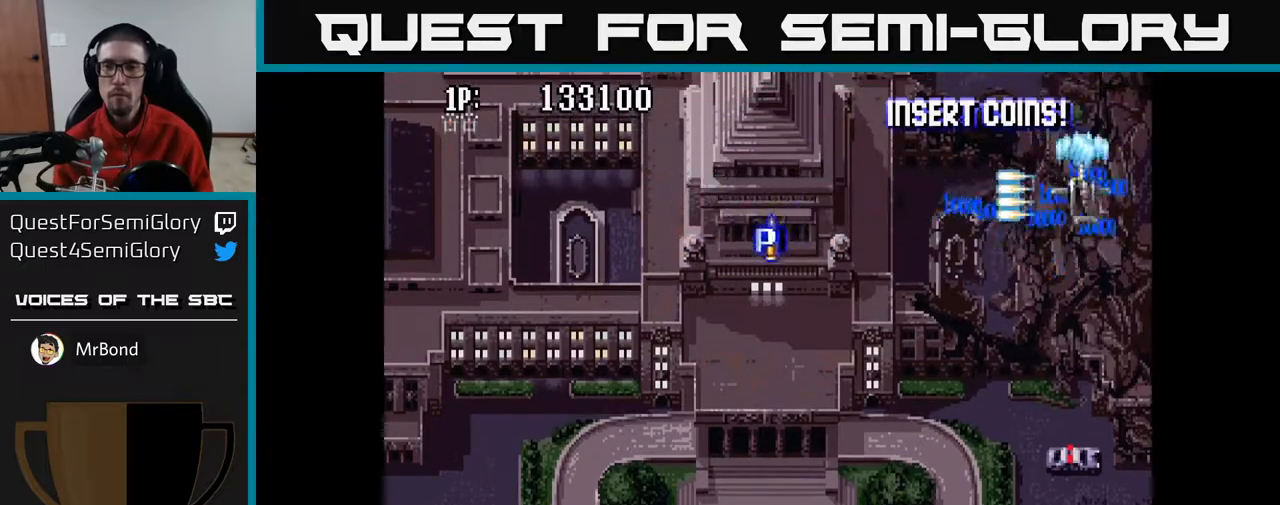
{"buttons": ["A", "DPAD_LEFT"], "left_stick": "center", "right_stick": "center", "events": [[17, "DPAD_RIGHT", "up"], [33, "DPAD_LEFT", "down"]]}
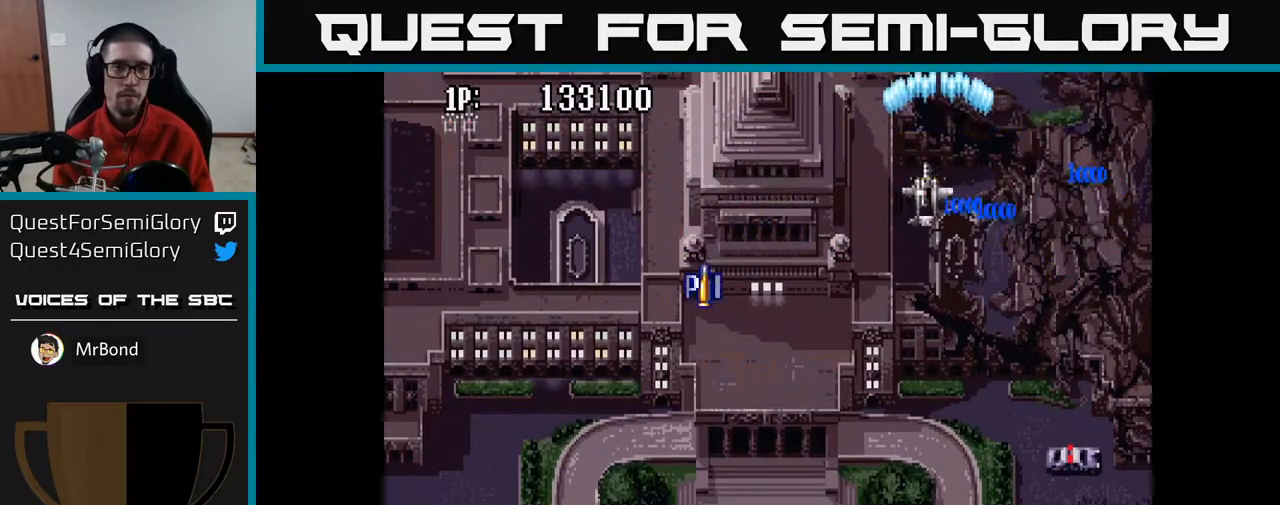
{"buttons": ["A", "DPAD_LEFT"], "left_stick": "center", "right_stick": "center", "events": []}
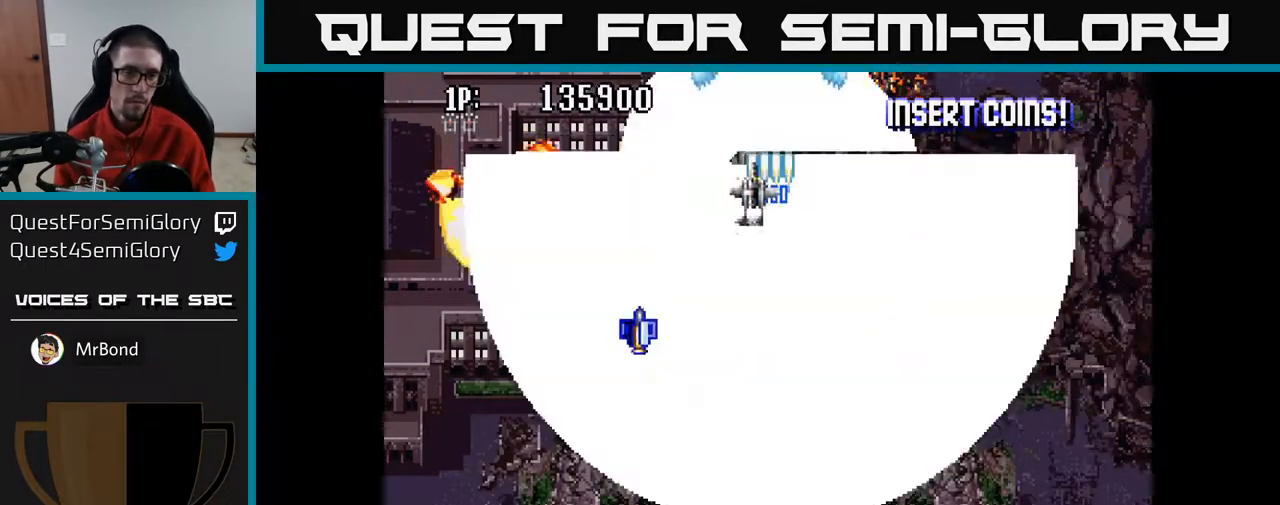
{"buttons": ["A", "DPAD_LEFT"], "left_stick": "center", "right_stick": "center", "events": [[17, "DPAD_DOWN", "down"], [317, "DPAD_DOWN", "up"]]}
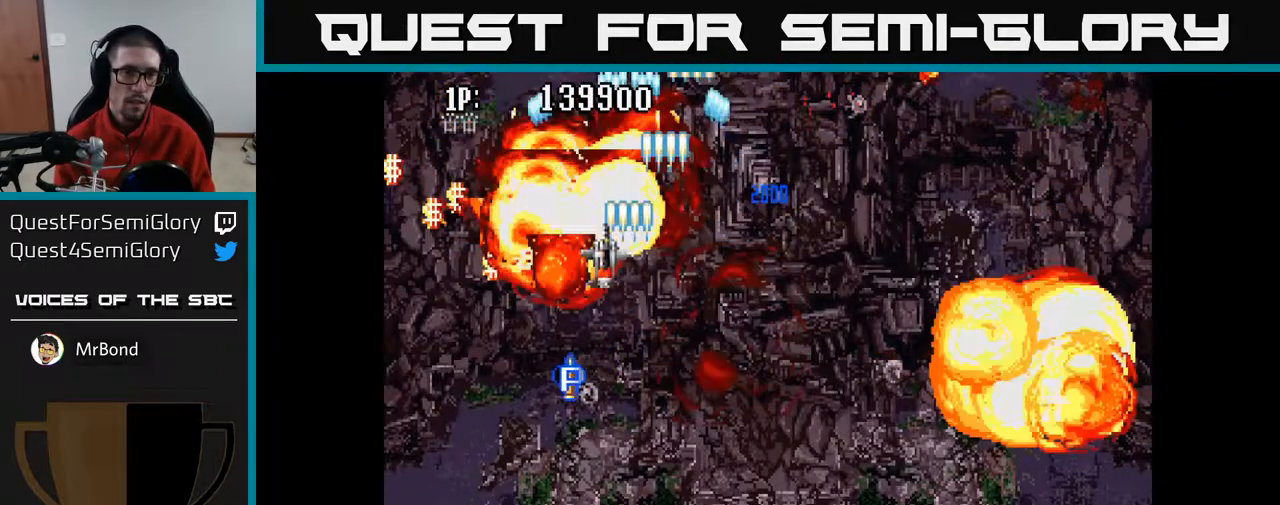
{"buttons": ["A", "DPAD_UP", "DPAD_LEFT"], "left_stick": "center", "right_stick": "center", "events": [[483, "DPAD_UP", "down"]]}
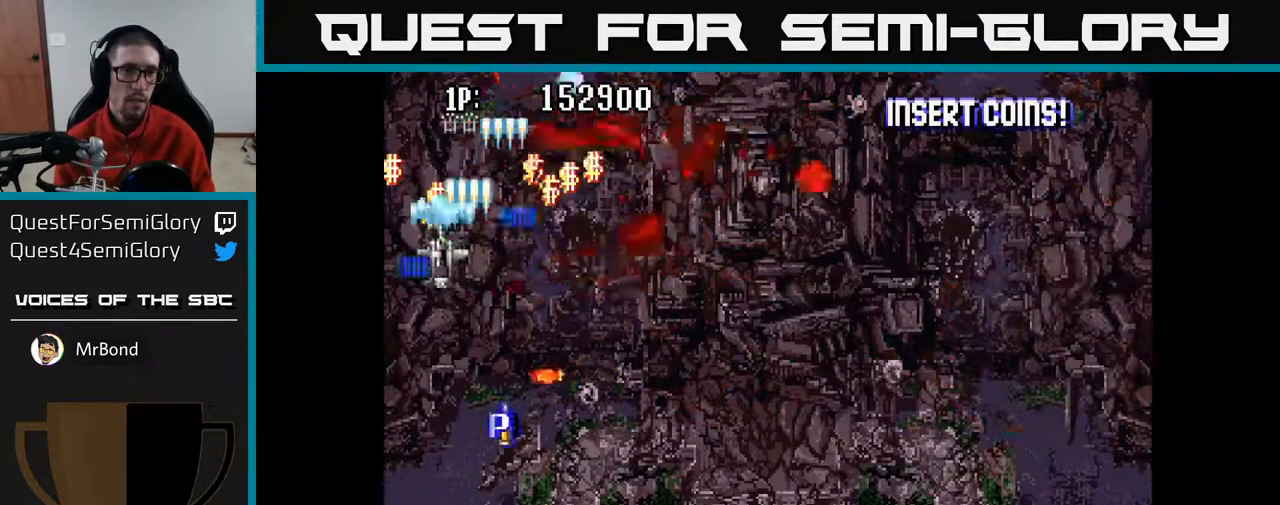
{"buttons": ["A", "DPAD_UP", "DPAD_RIGHT"], "left_stick": "center", "right_stick": "center", "events": [[17, "DPAD_LEFT", "up"], [100, "DPAD_RIGHT", "down"]]}
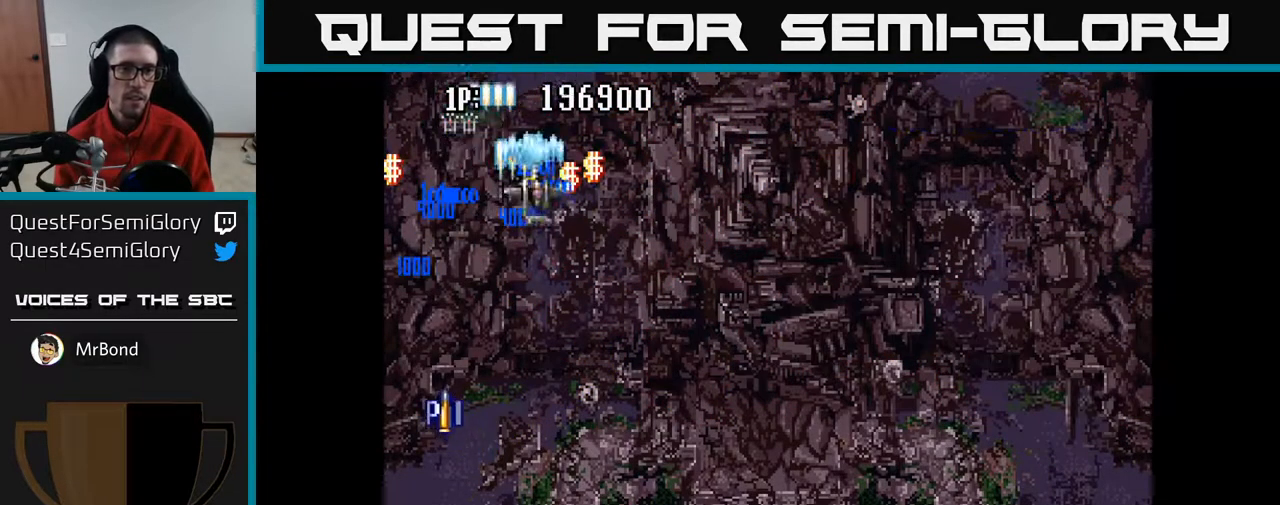
{"buttons": ["A", "DPAD_RIGHT"], "left_stick": "center", "right_stick": "center", "events": [[400, "DPAD_UP", "up"]]}
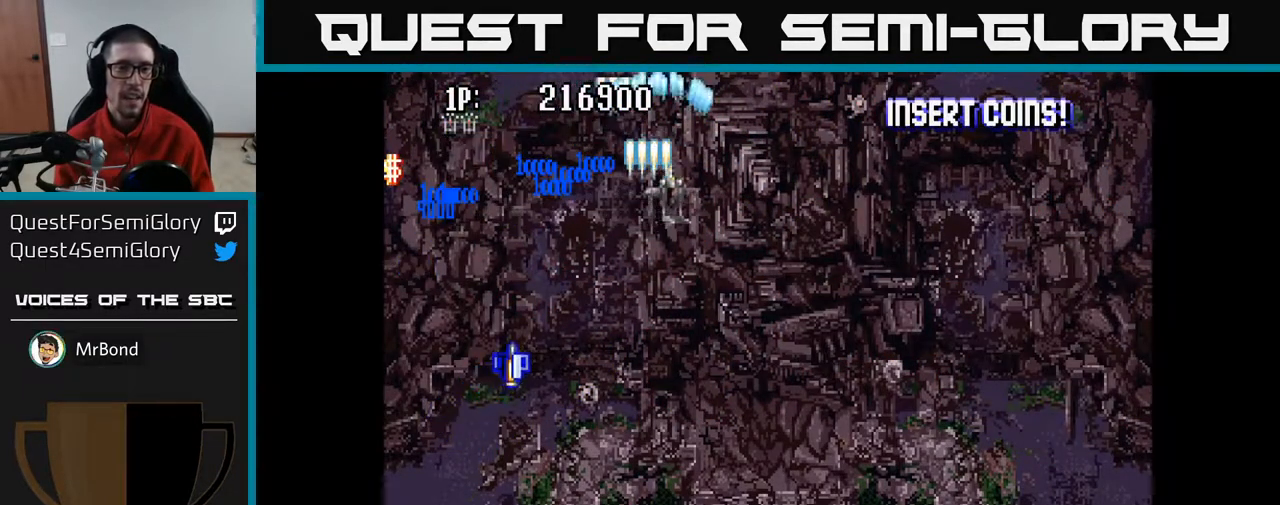
{"buttons": ["A", "DPAD_DOWN"], "left_stick": "center", "right_stick": "center", "events": [[200, "DPAD_DOWN", "down"], [233, "DPAD_RIGHT", "up"]]}
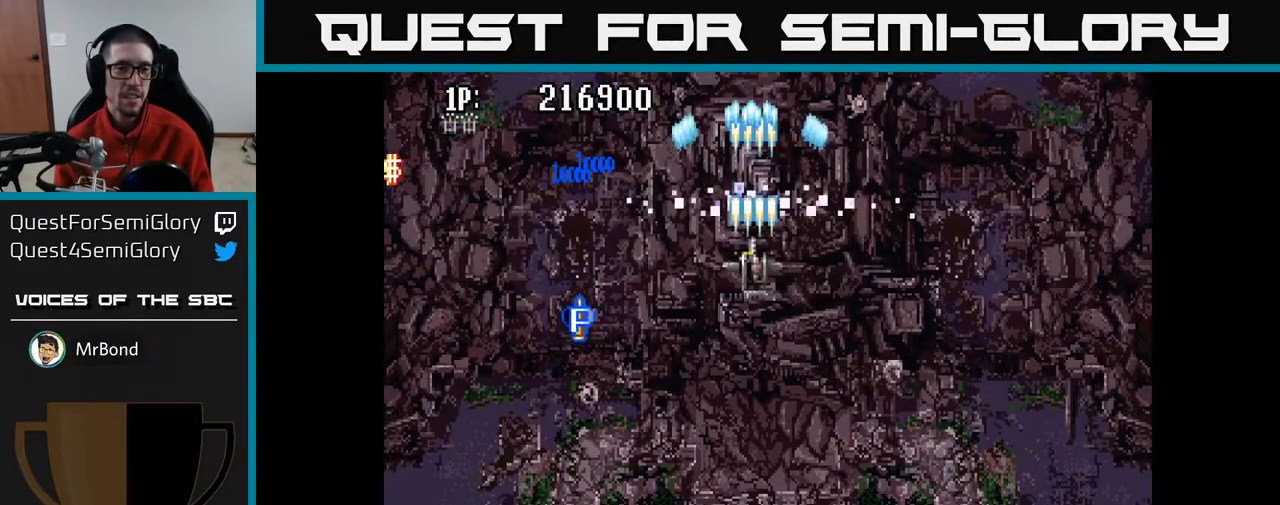
{"buttons": ["A"], "left_stick": "center", "right_stick": "center", "events": [[267, "DPAD_DOWN", "up"]]}
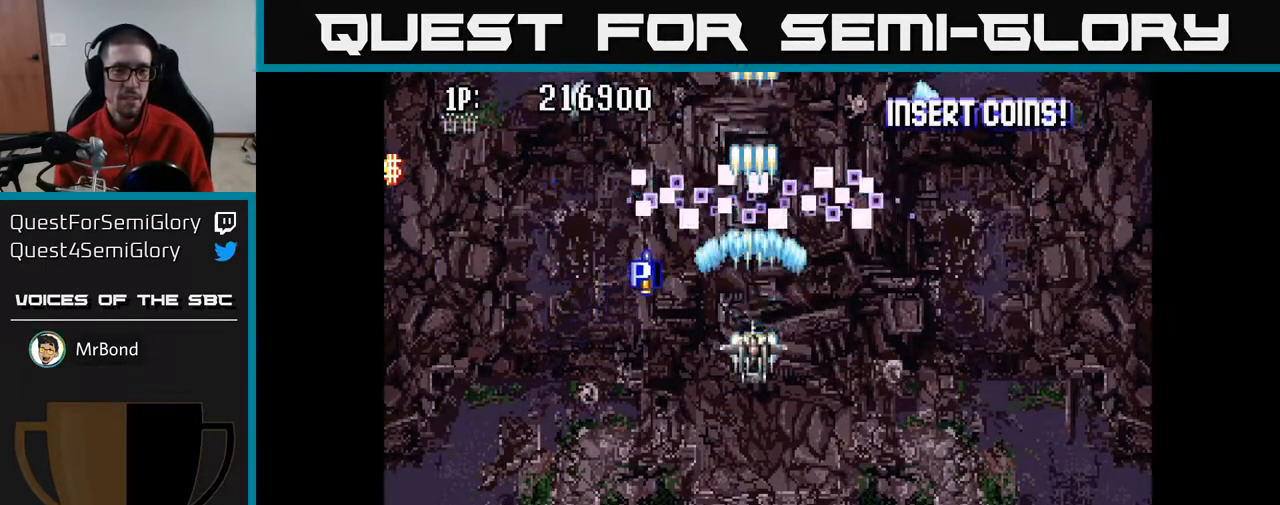
{"buttons": ["A"], "left_stick": "center", "right_stick": "center", "events": []}
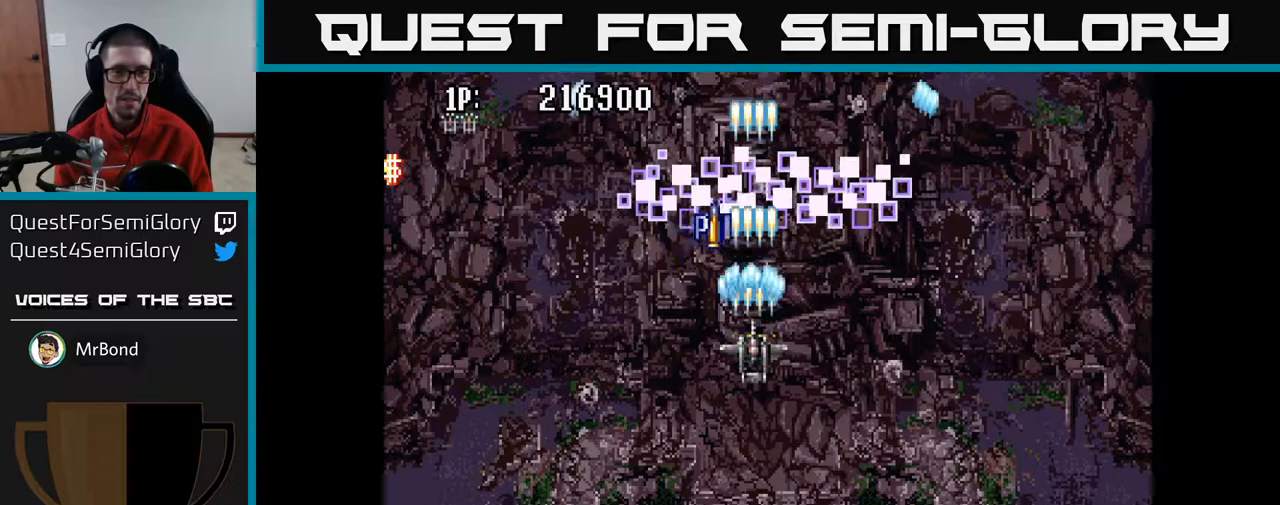
{"buttons": [], "left_stick": "center", "right_stick": "center", "events": [[50, "DPAD_UP", "down"], [217, "DPAD_UP", "up"], [483, "A", "up"]]}
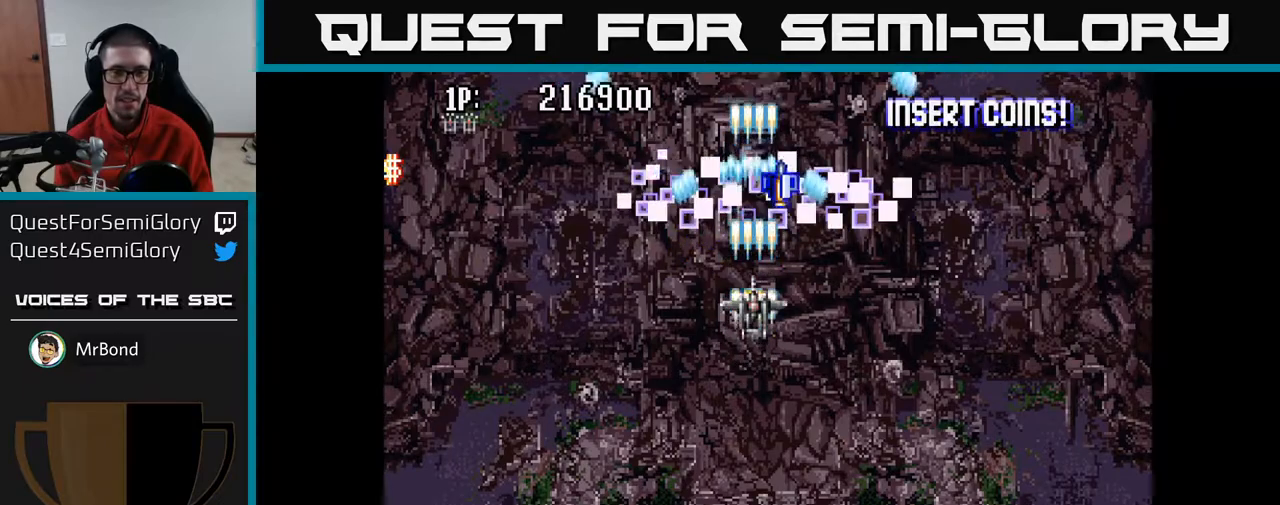
{"buttons": [], "left_stick": "center", "right_stick": "center", "events": [[133, "L3", "down"], [150, "left_stick", "right"], [233, "L3", "up"], [250, "left_stick", "center"]]}
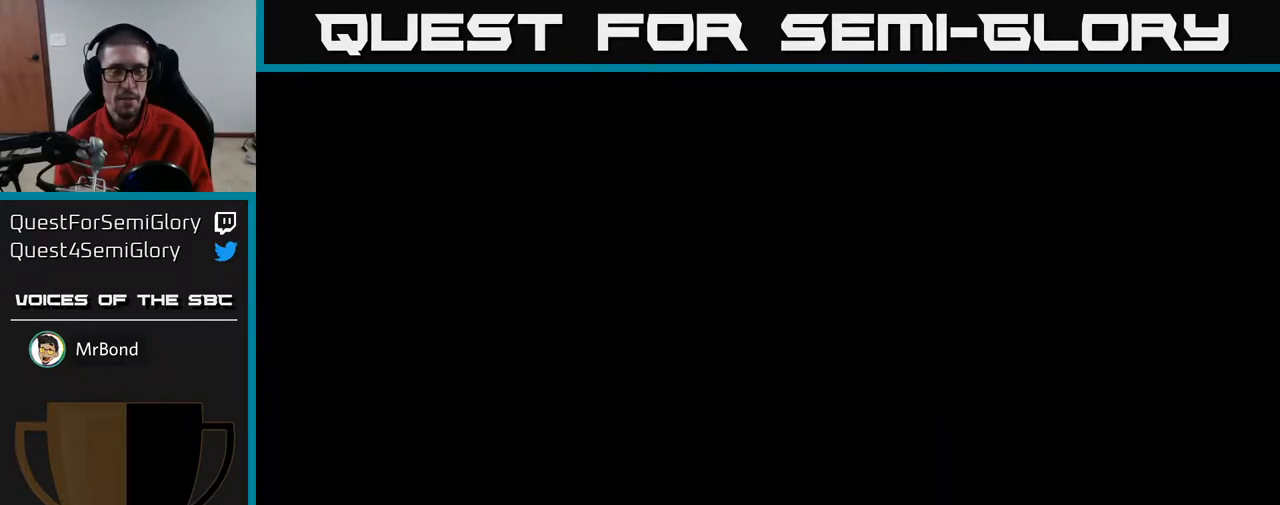
{"buttons": [], "left_stick": "center", "right_stick": "center", "events": []}
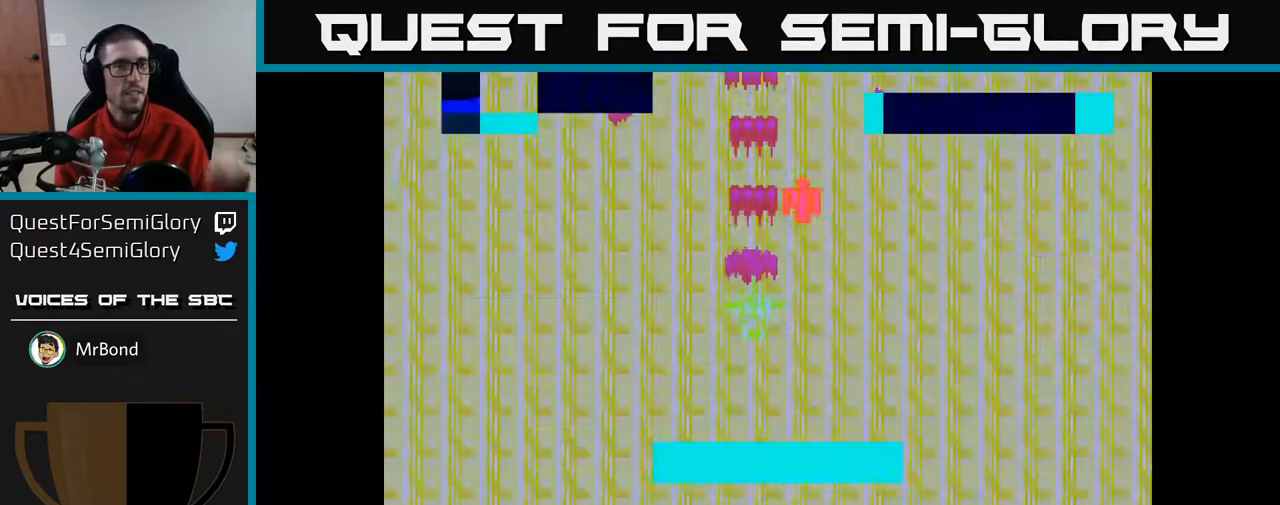
{"buttons": [], "left_stick": "center", "right_stick": "center", "events": []}
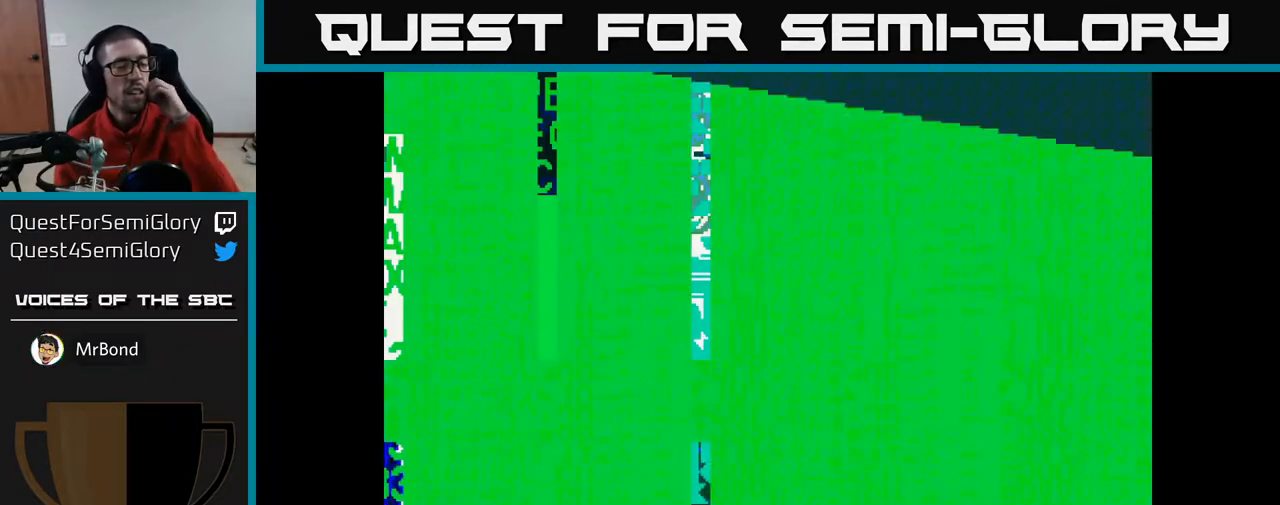
{"buttons": [], "left_stick": "center", "right_stick": "center", "events": []}
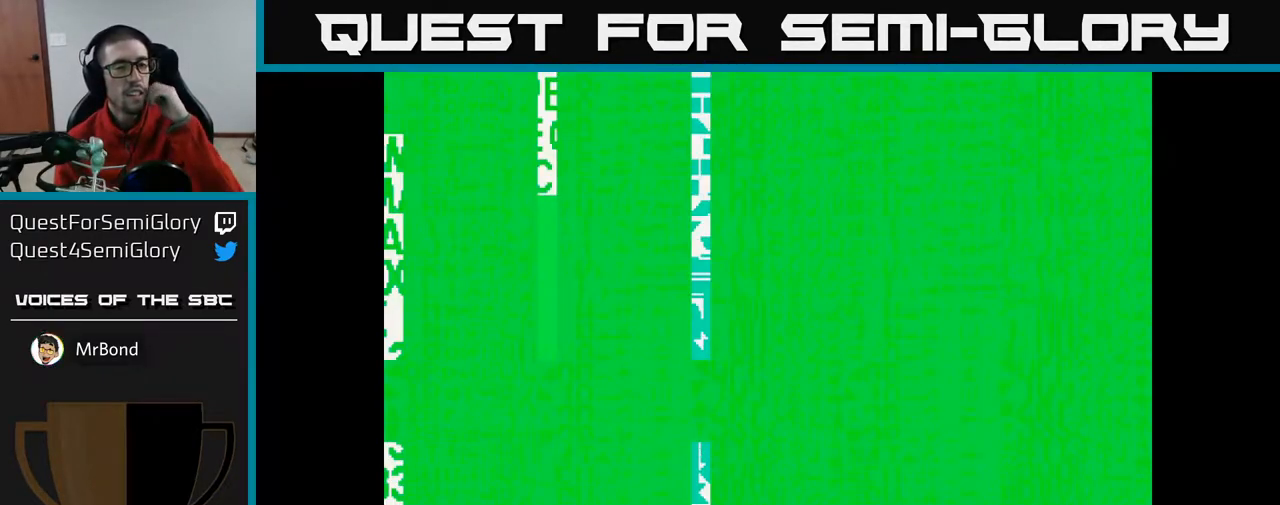
{"buttons": [], "left_stick": "center", "right_stick": "center", "events": []}
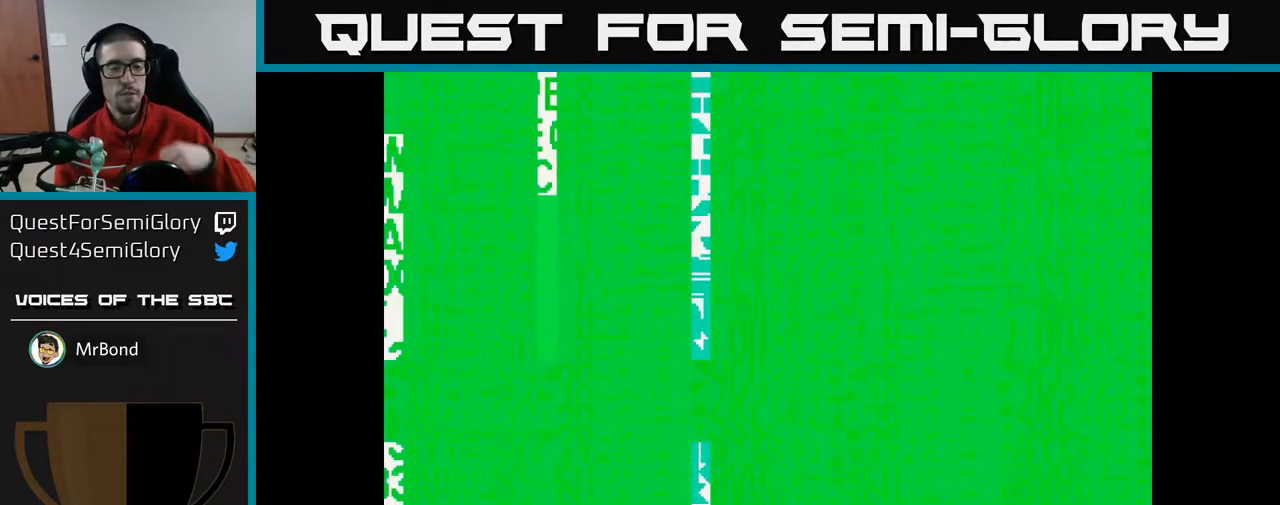
{"buttons": [], "left_stick": "center", "right_stick": "center", "events": []}
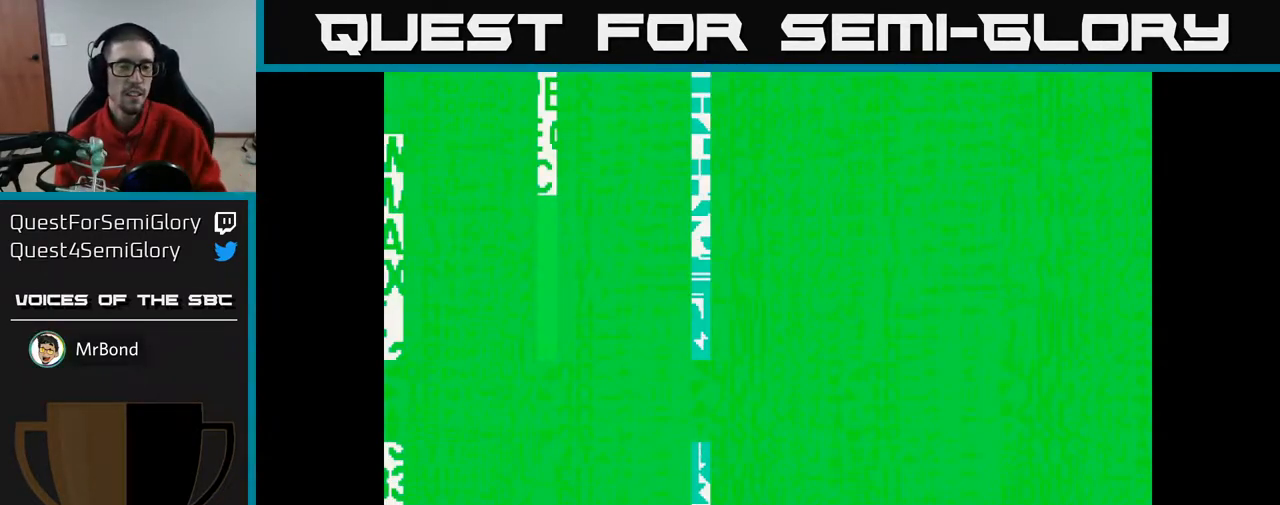
{"buttons": ["A"], "left_stick": "center", "right_stick": "center", "events": [[383, "A", "down"]]}
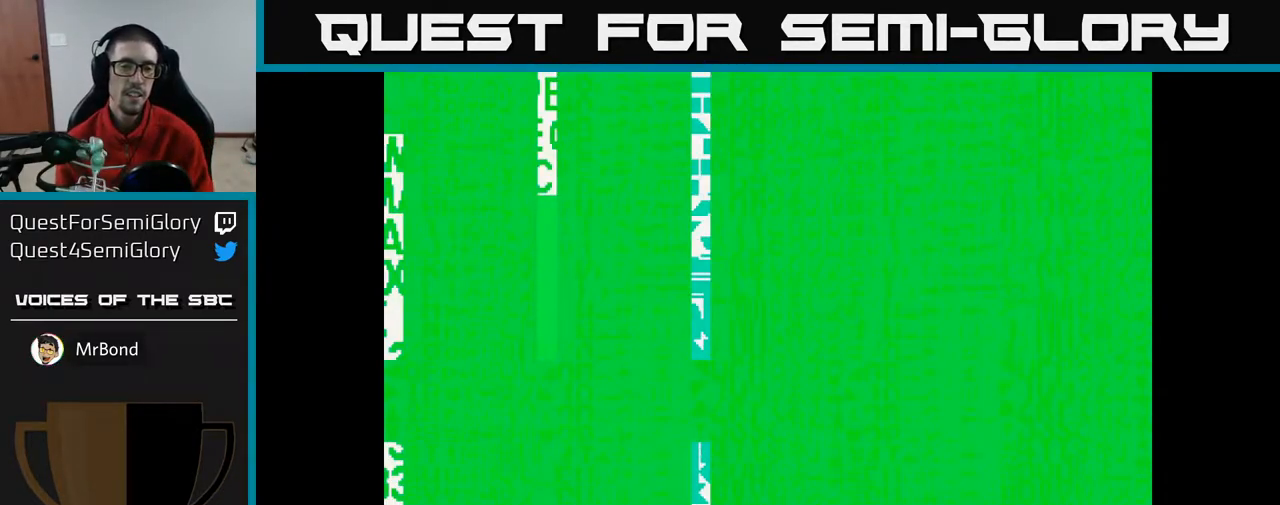
{"buttons": ["A"], "left_stick": "center", "right_stick": "center", "events": [[167, "A", "up"], [267, "A", "down"]]}
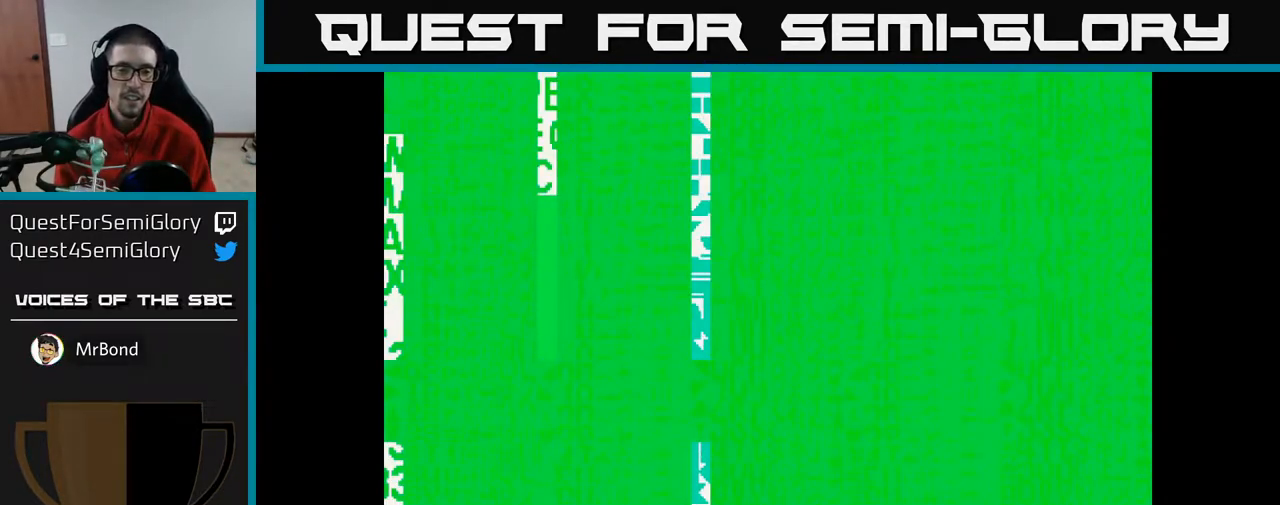
{"buttons": ["A"], "left_stick": "center", "right_stick": "center", "events": [[17, "A", "up"], [133, "A", "down"], [267, "A", "up"], [400, "A", "down"]]}
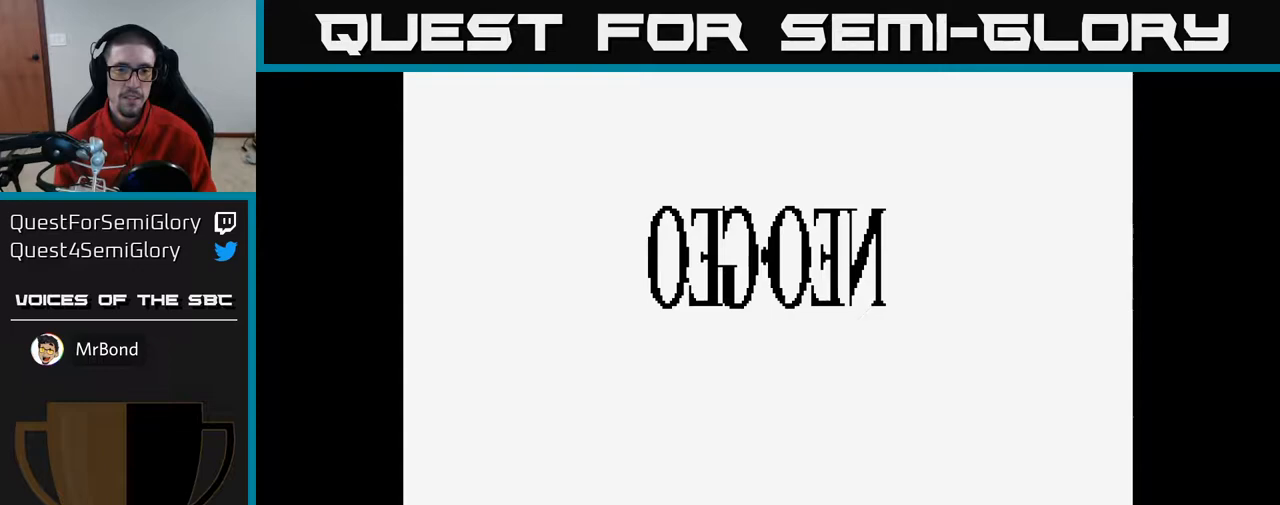
{"buttons": ["A"], "left_stick": "center", "right_stick": "center", "events": [[317, "A", "up"], [433, "A", "down"]]}
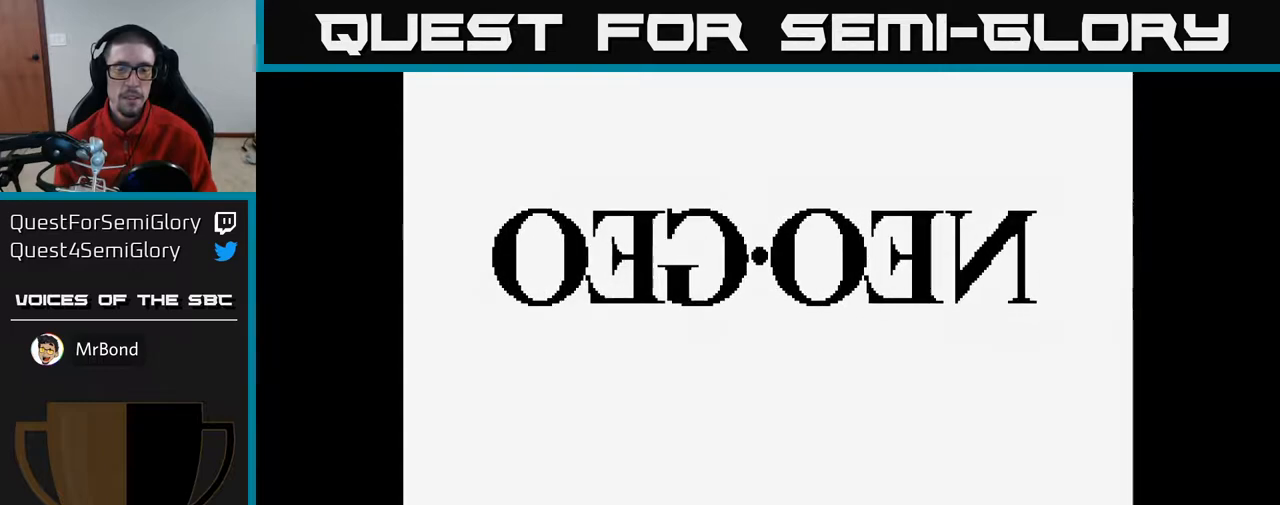
{"buttons": [], "left_stick": "left", "right_stick": "center", "events": [[67, "A", "up"], [333, "L3", "down"], [367, "left_stick", "right"], [417, "L3", "up"], [467, "left_stick", "left"]]}
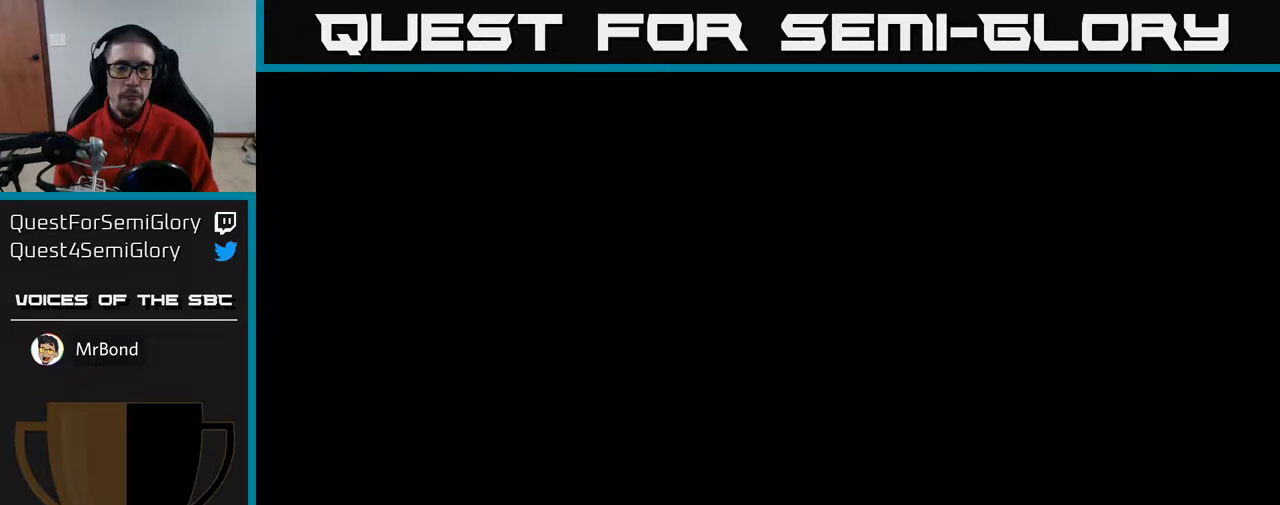
{"buttons": [], "left_stick": "center", "right_stick": "center", "events": [[50, "left_stick", "center"], [267, "left_stick", "right"], [400, "left_stick", "center"]]}
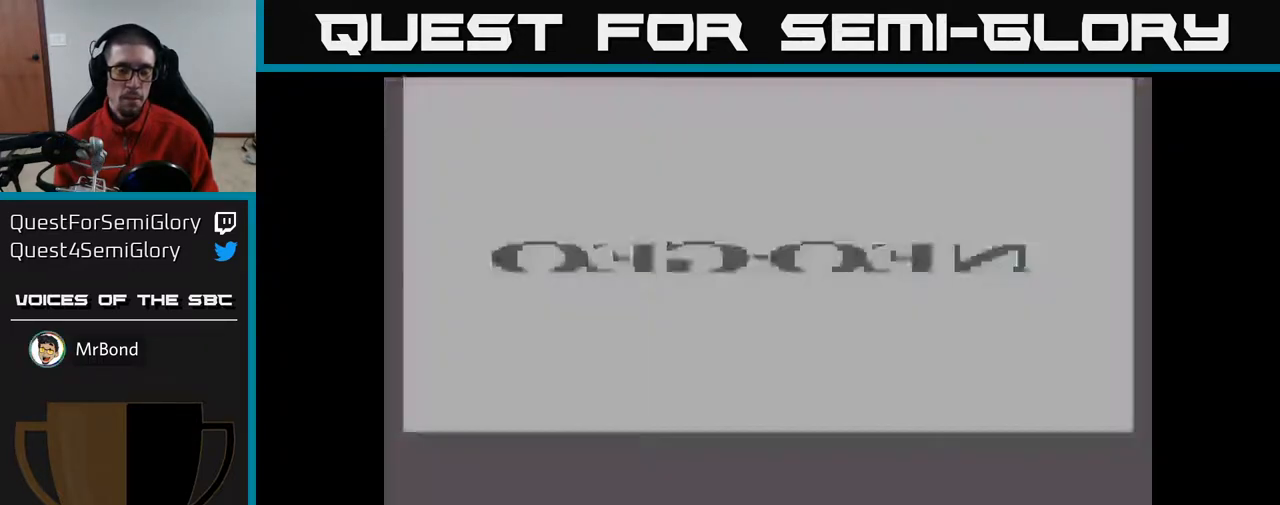
{"buttons": [], "left_stick": "center", "right_stick": "center", "events": []}
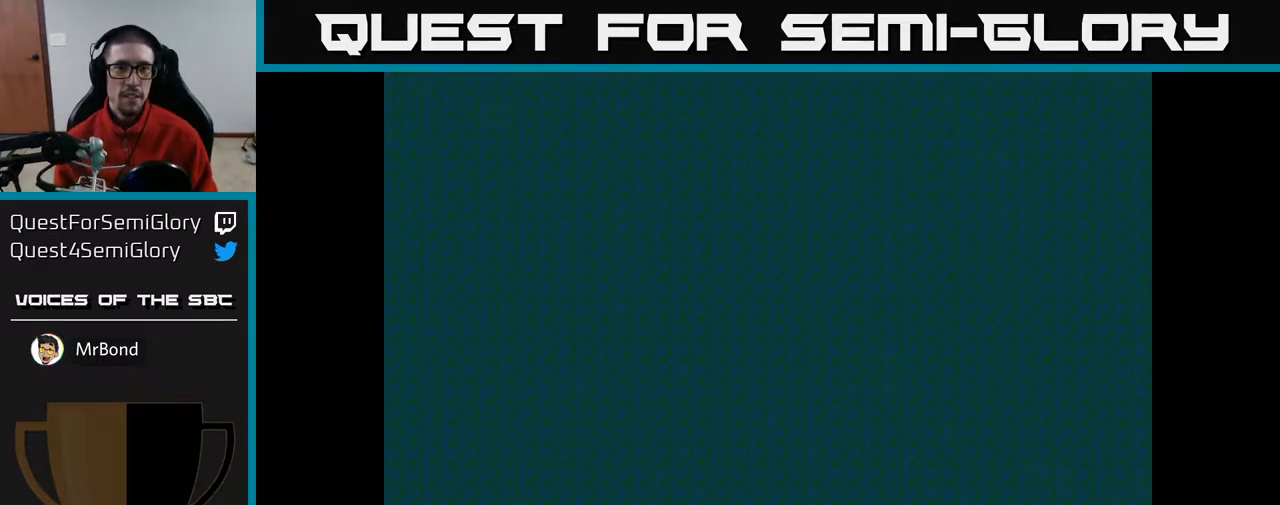
{"buttons": [], "left_stick": "center", "right_stick": "center", "events": []}
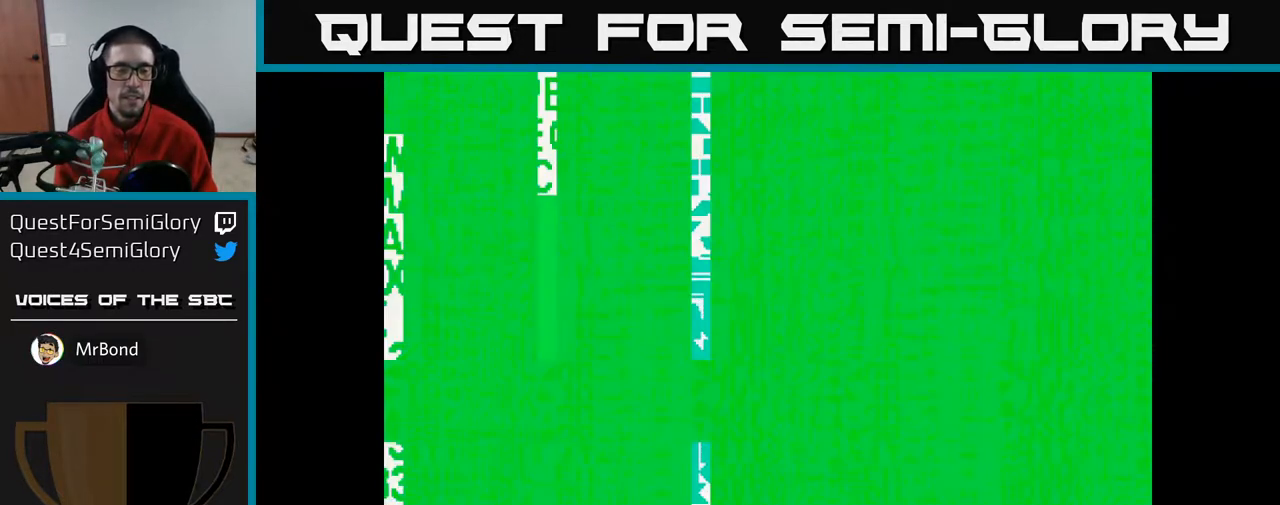
{"buttons": [], "left_stick": "center", "right_stick": "center", "events": []}
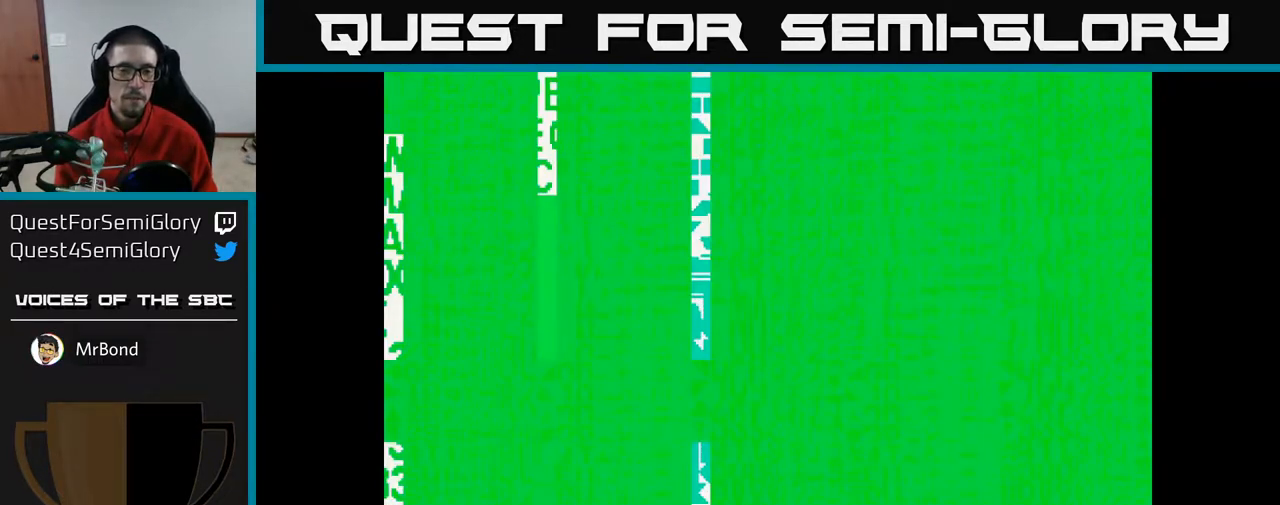
{"buttons": [], "left_stick": "center", "right_stick": "center", "events": []}
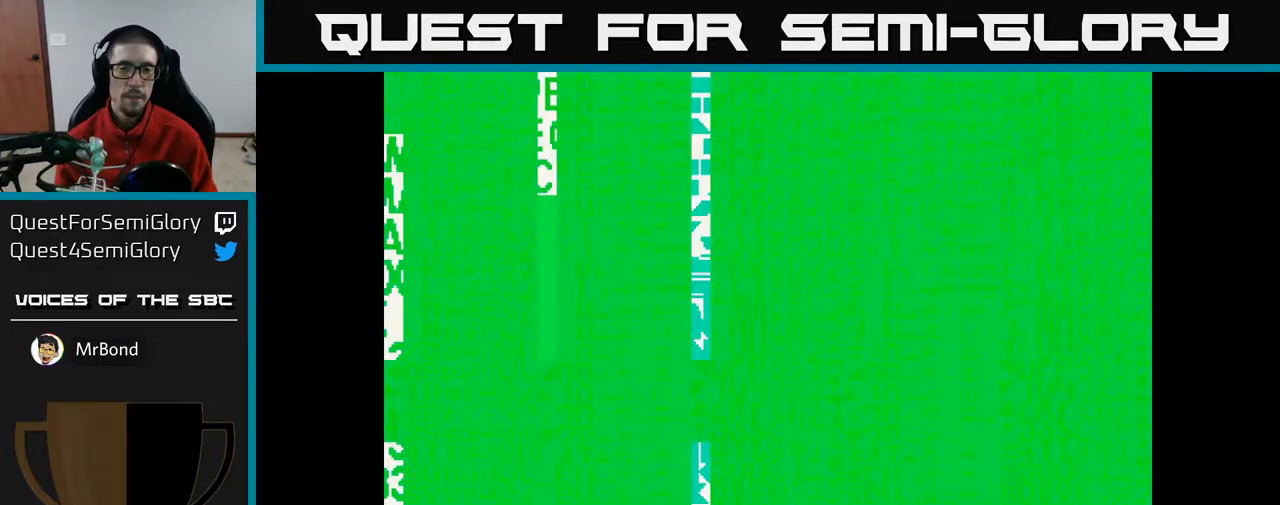
{"buttons": [], "left_stick": "center", "right_stick": "center", "events": []}